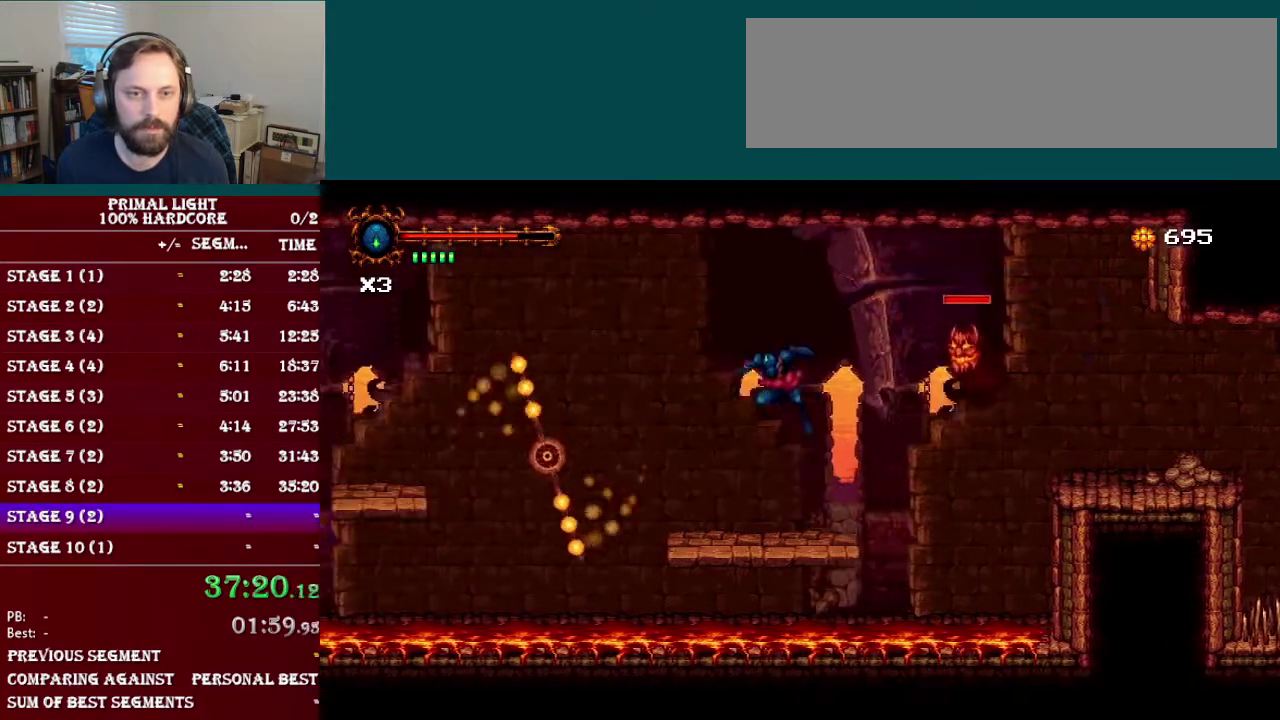
Gameplay with a controller (Nintendo layout); each line is a JSON object with the inputs held at the frame after it. "events" lists button and stick changes between this image and that frame as [ms after this image, input, new state], when the widget could be followed in between. Not read: L3 R3.
{"buttons": ["DPAD_LEFT"], "events": [[134, "DPAD_LEFT", "up"], [284, "B", "down"], [434, "B", "up"], [484, "DPAD_LEFT", "down"]]}
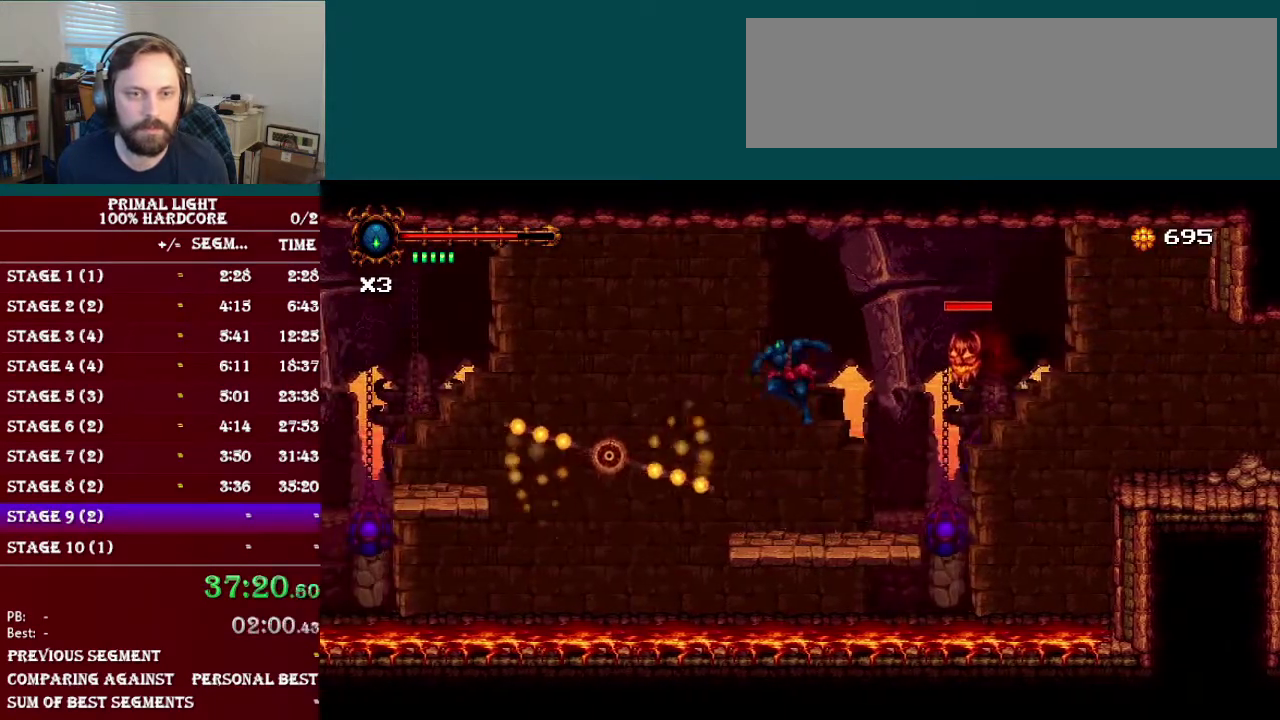
{"buttons": ["DPAD_LEFT"], "events": [[17, "B", "down"], [233, "R1", "down"], [434, "R1", "up"], [484, "B", "up"]]}
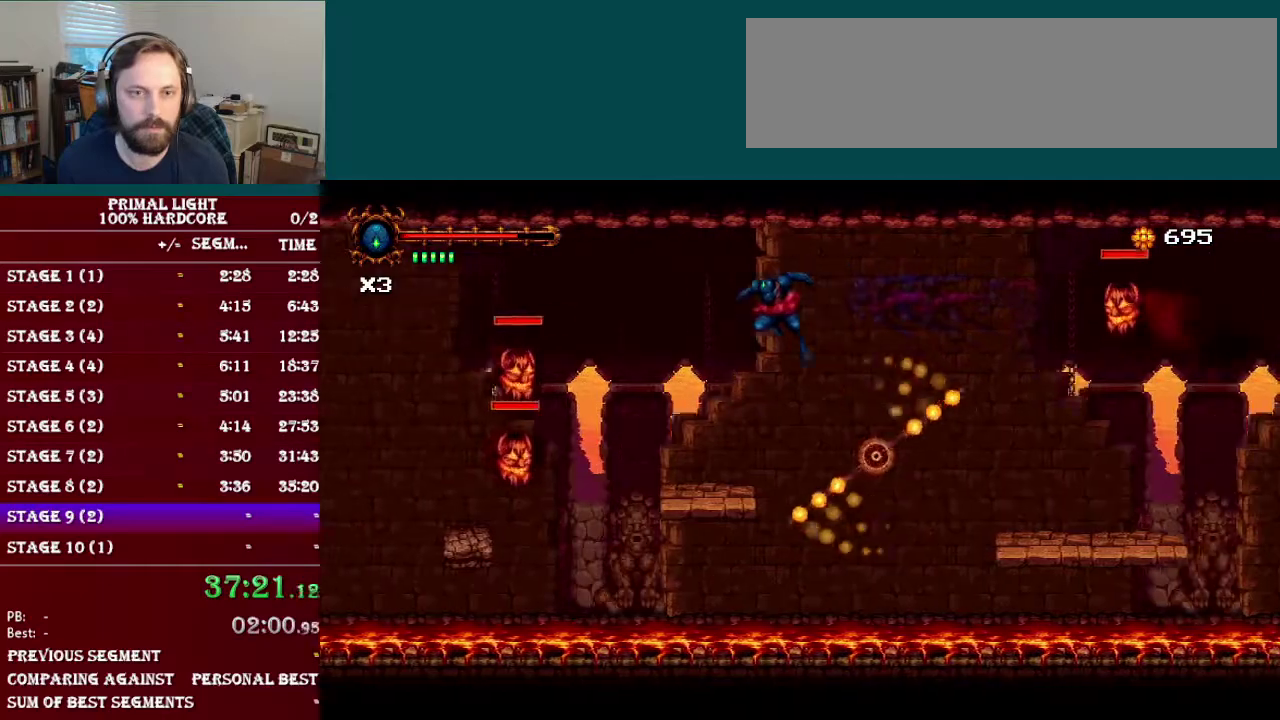
{"buttons": ["B"], "events": [[234, "DPAD_LEFT", "up"], [401, "B", "down"]]}
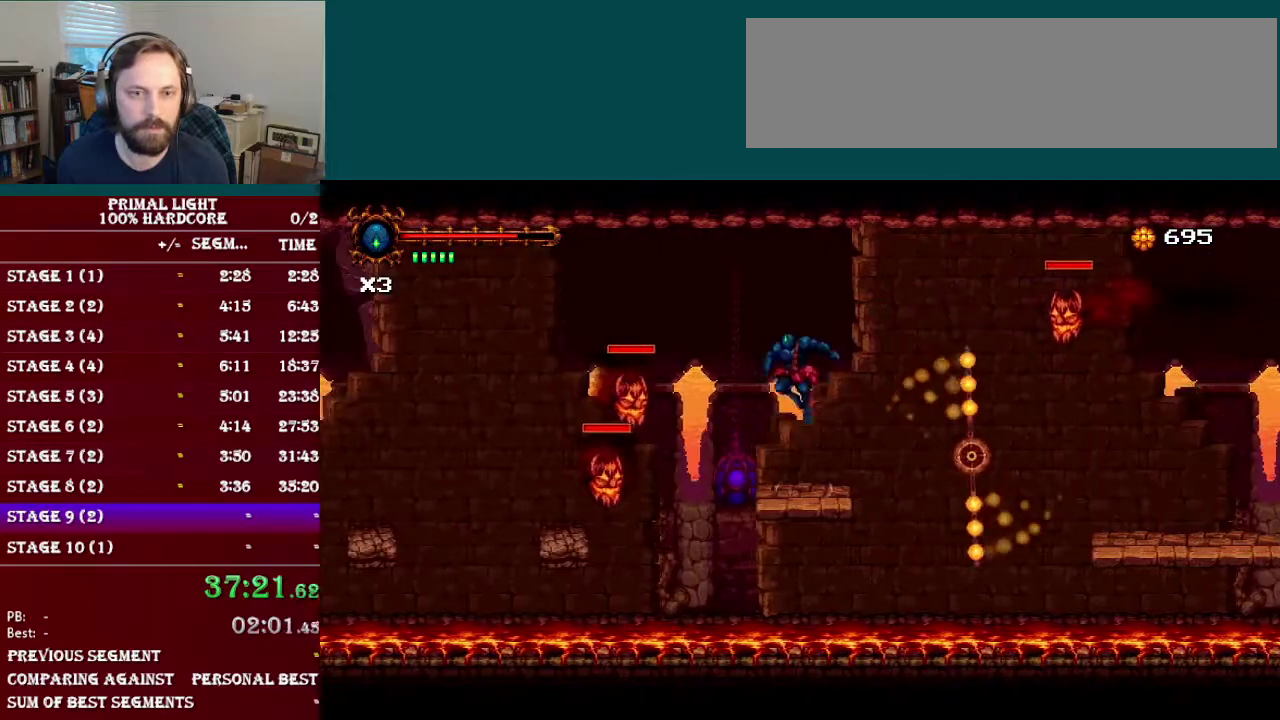
{"buttons": ["B", "R1", "DPAD_LEFT"], "events": [[50, "DPAD_LEFT", "down"], [83, "B", "up"], [217, "B", "down"], [434, "R1", "down"]]}
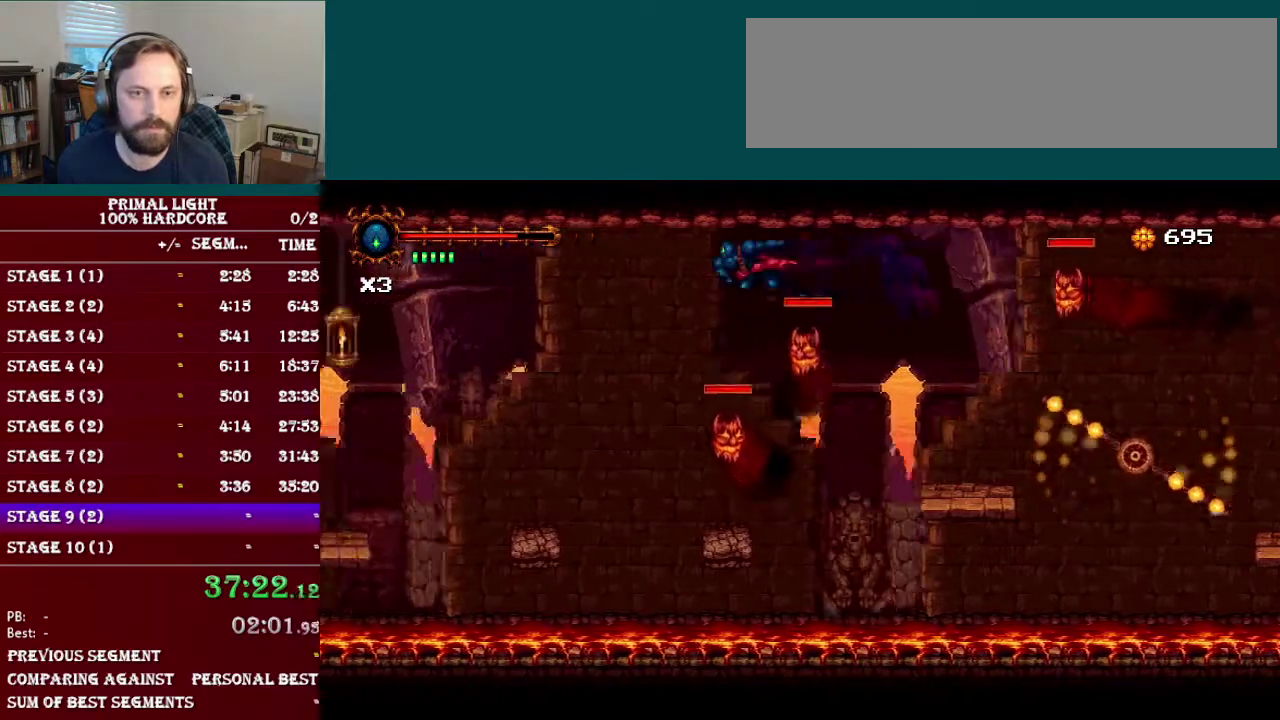
{"buttons": ["DPAD_LEFT"], "events": [[184, "R1", "up"], [217, "B", "up"]]}
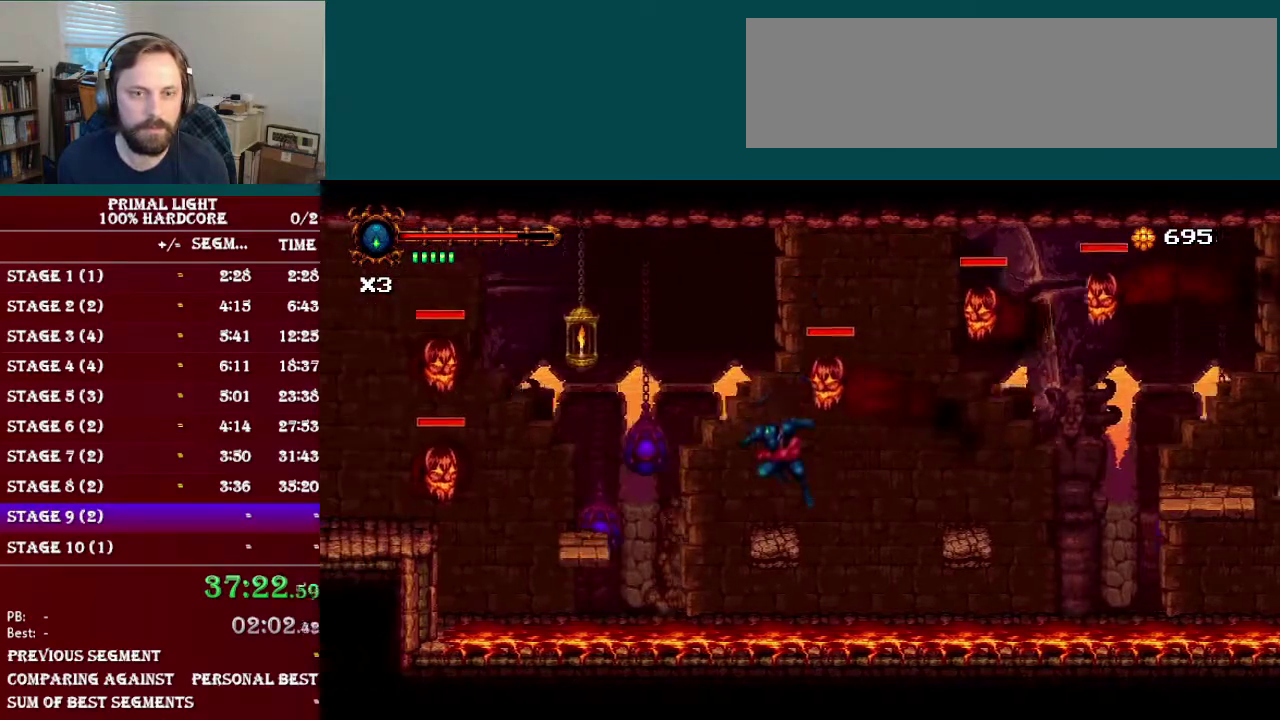
{"buttons": ["B", "DPAD_LEFT"], "events": [[17, "DPAD_LEFT", "up"], [183, "B", "down"], [233, "DPAD_LEFT", "down"]]}
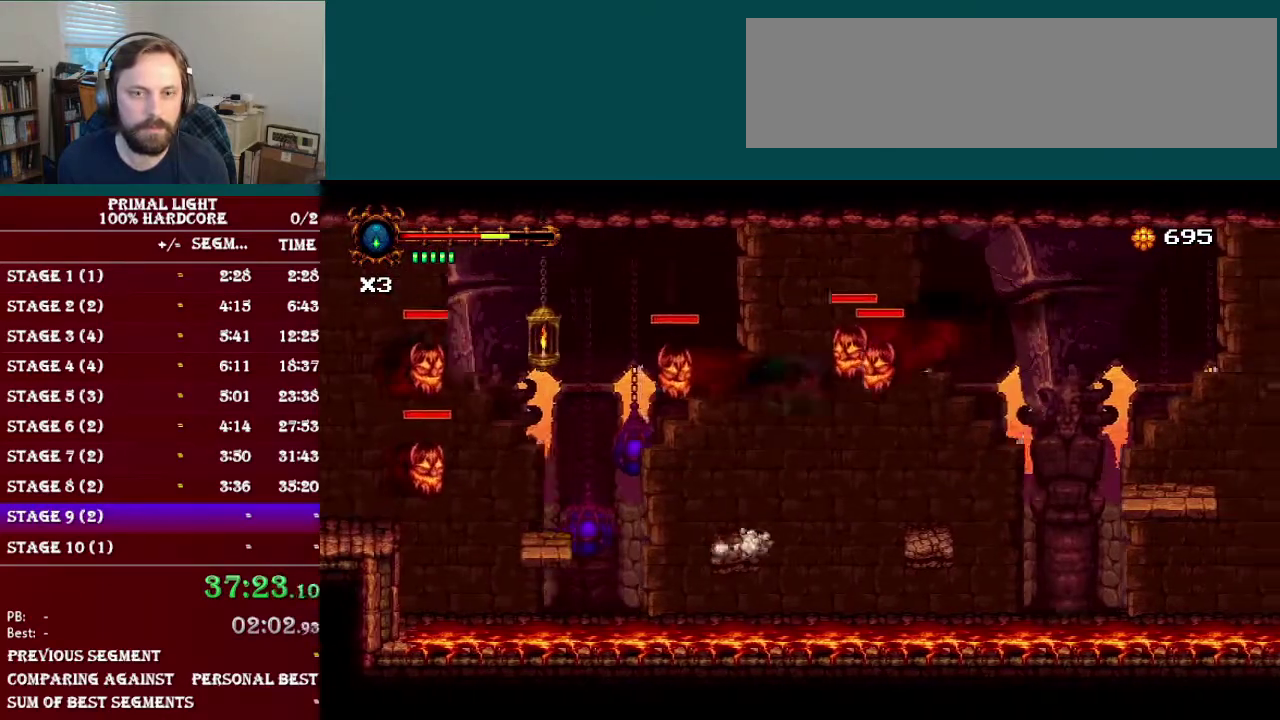
{"buttons": ["B", "R1"], "events": [[67, "B", "up"], [251, "B", "down"], [301, "DPAD_LEFT", "up"], [434, "R1", "down"]]}
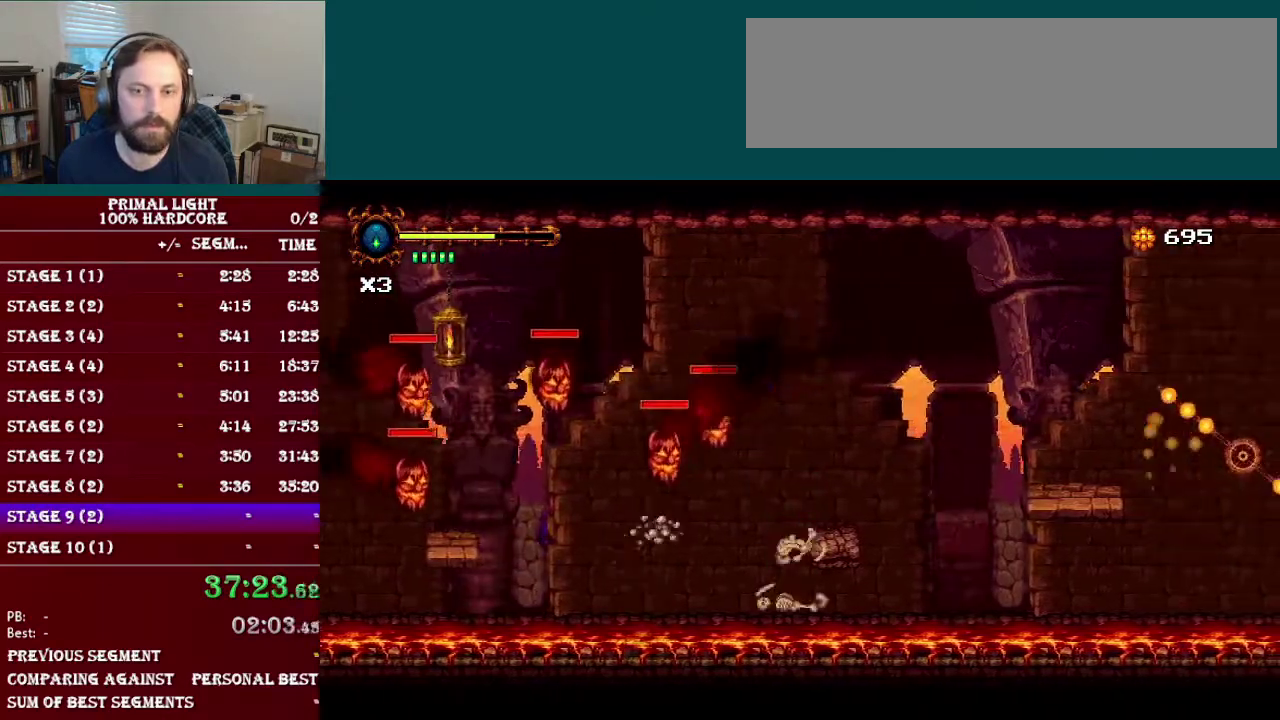
{"buttons": [], "events": [[117, "R1", "up"], [183, "B", "up"]]}
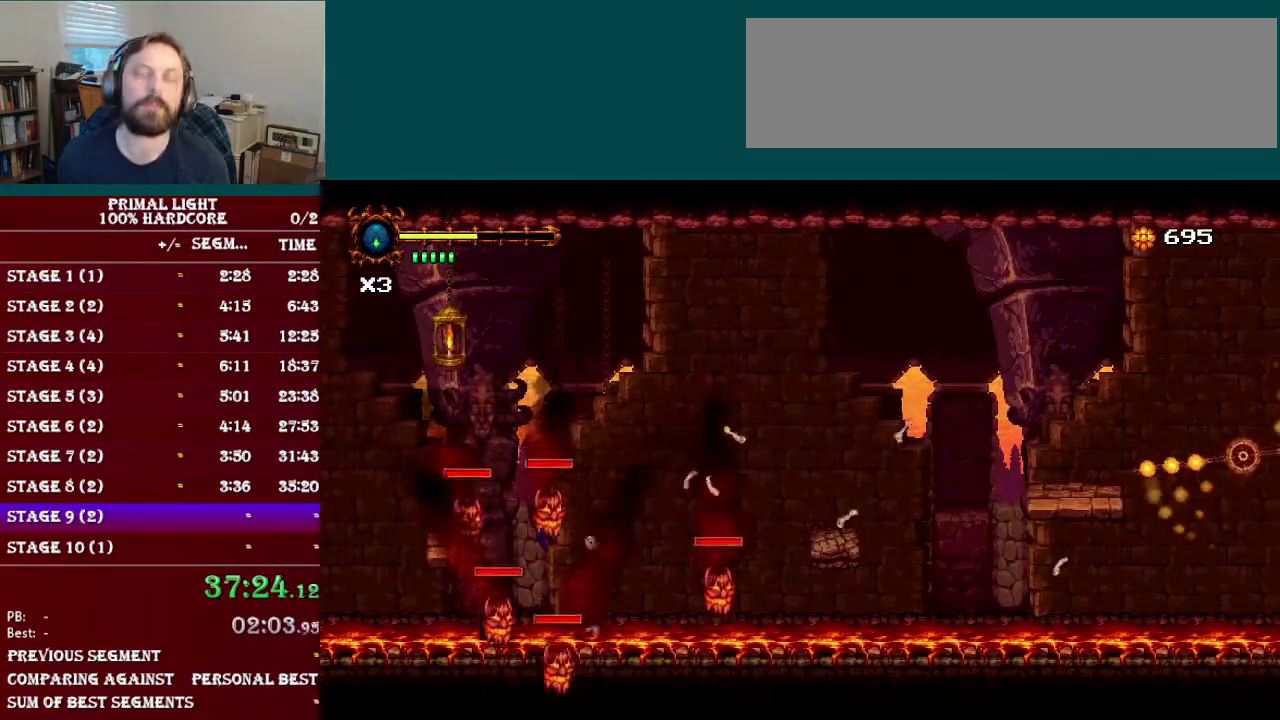
{"buttons": [], "events": []}
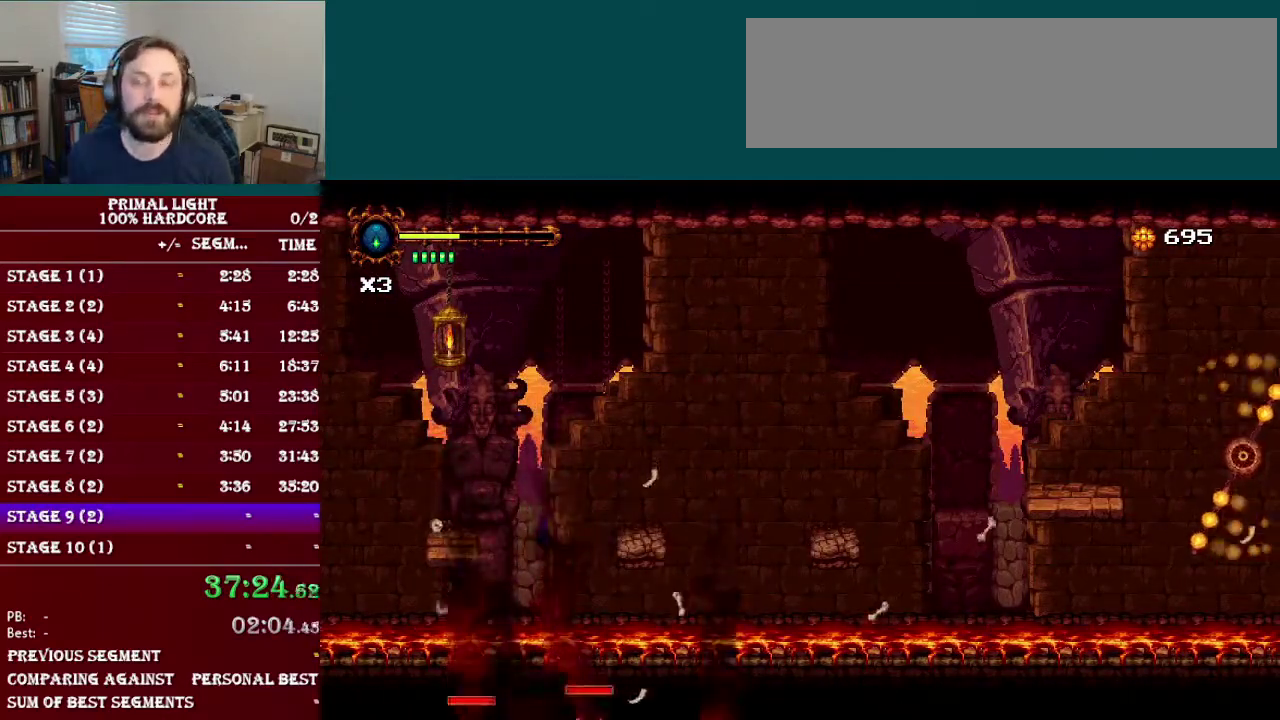
{"buttons": [], "events": []}
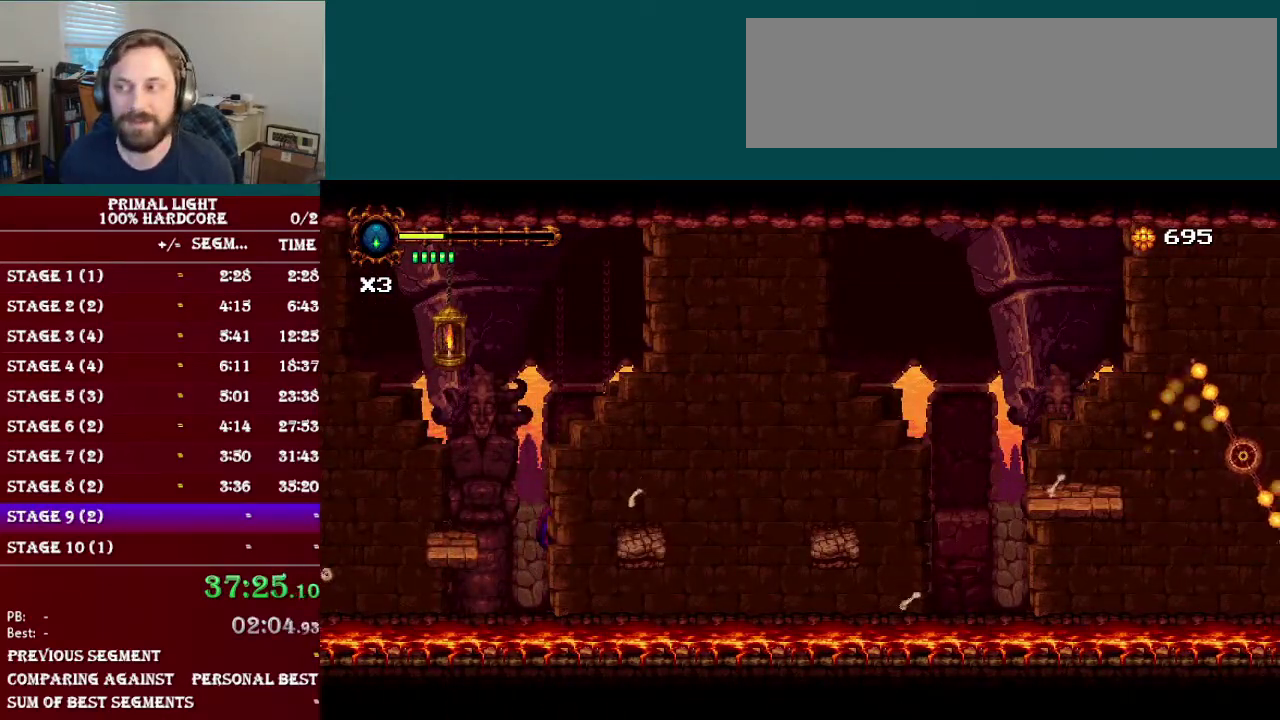
{"buttons": ["DPAD_LEFT"], "events": [[301, "DPAD_LEFT", "down"]]}
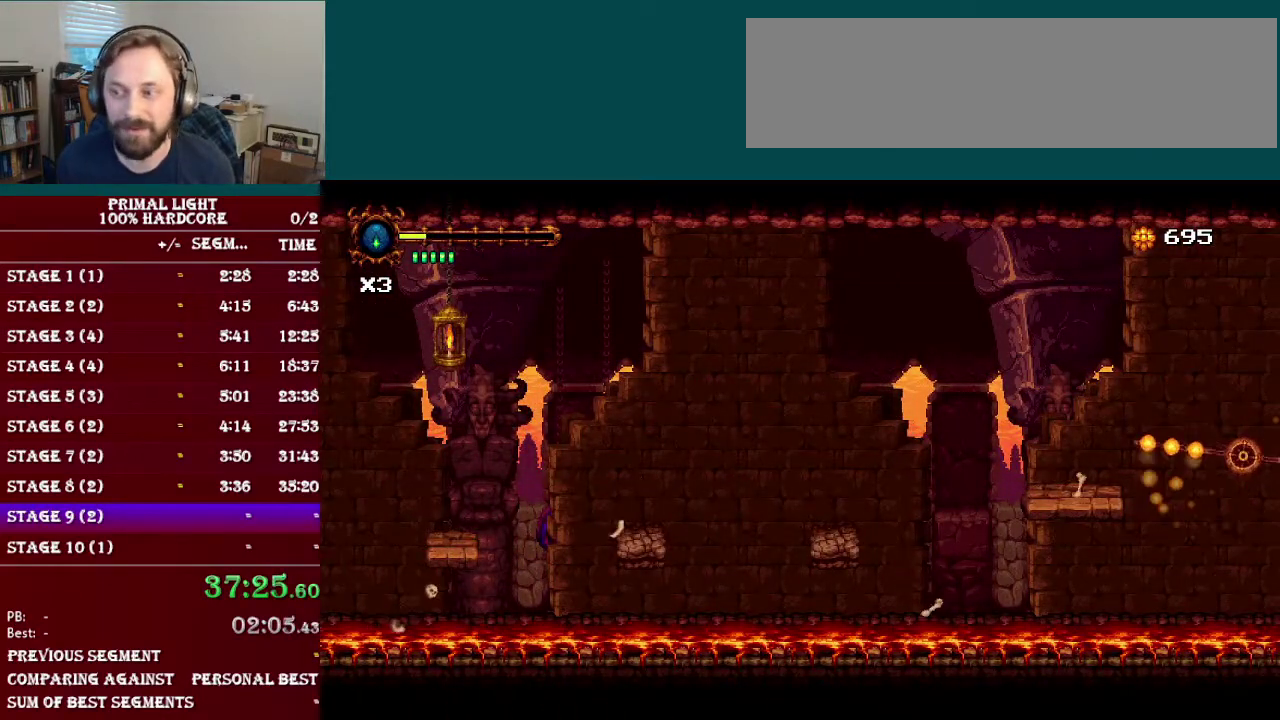
{"buttons": ["DPAD_LEFT"], "events": []}
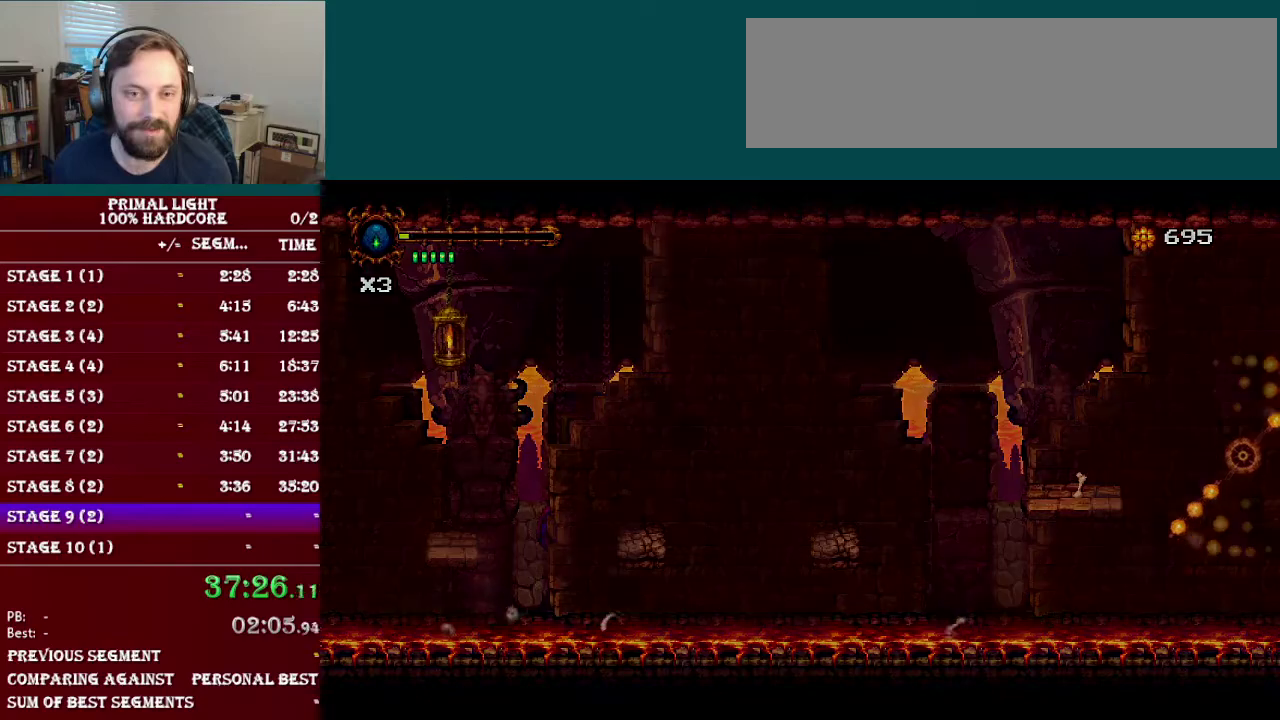
{"buttons": ["L1", "DPAD_DOWN", "DPAD_LEFT"], "events": [[418, "DPAD_DOWN", "down"], [451, "L1", "down"]]}
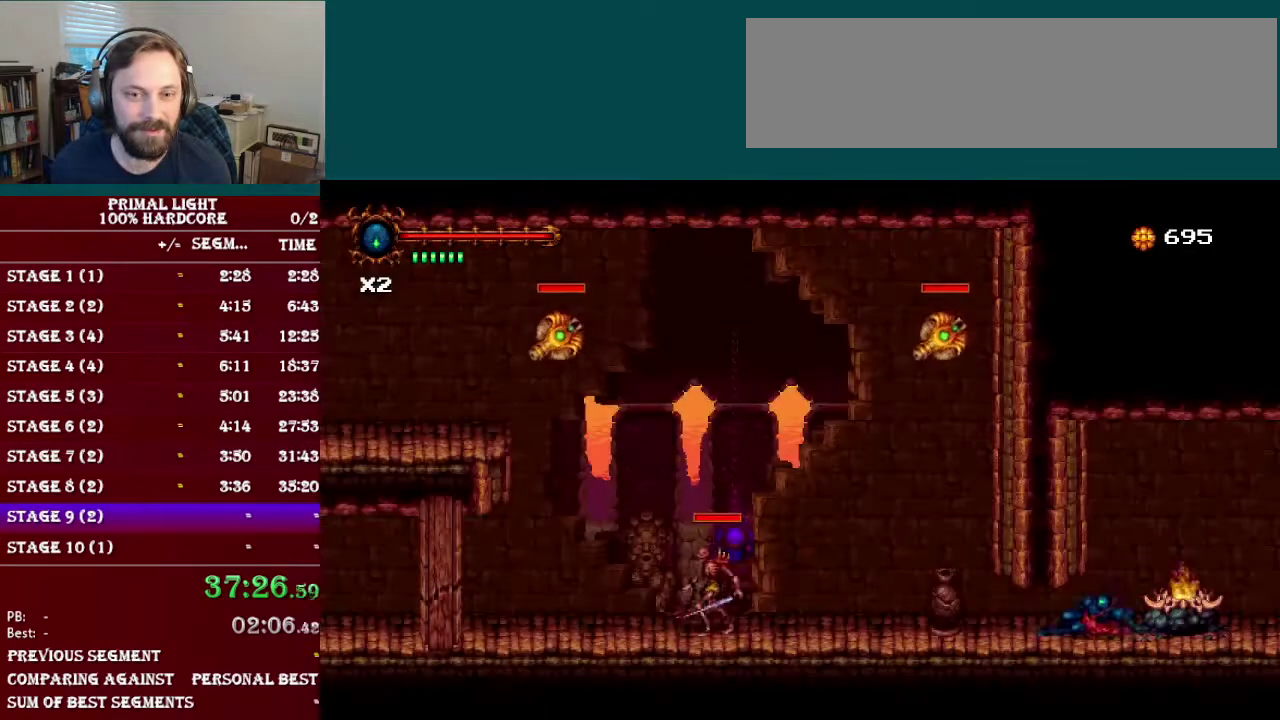
{"buttons": ["L1", "DPAD_DOWN", "DPAD_LEFT"], "events": [[150, "DPAD_DOWN", "up"], [150, "L1", "up"], [467, "DPAD_DOWN", "down"], [484, "L1", "down"]]}
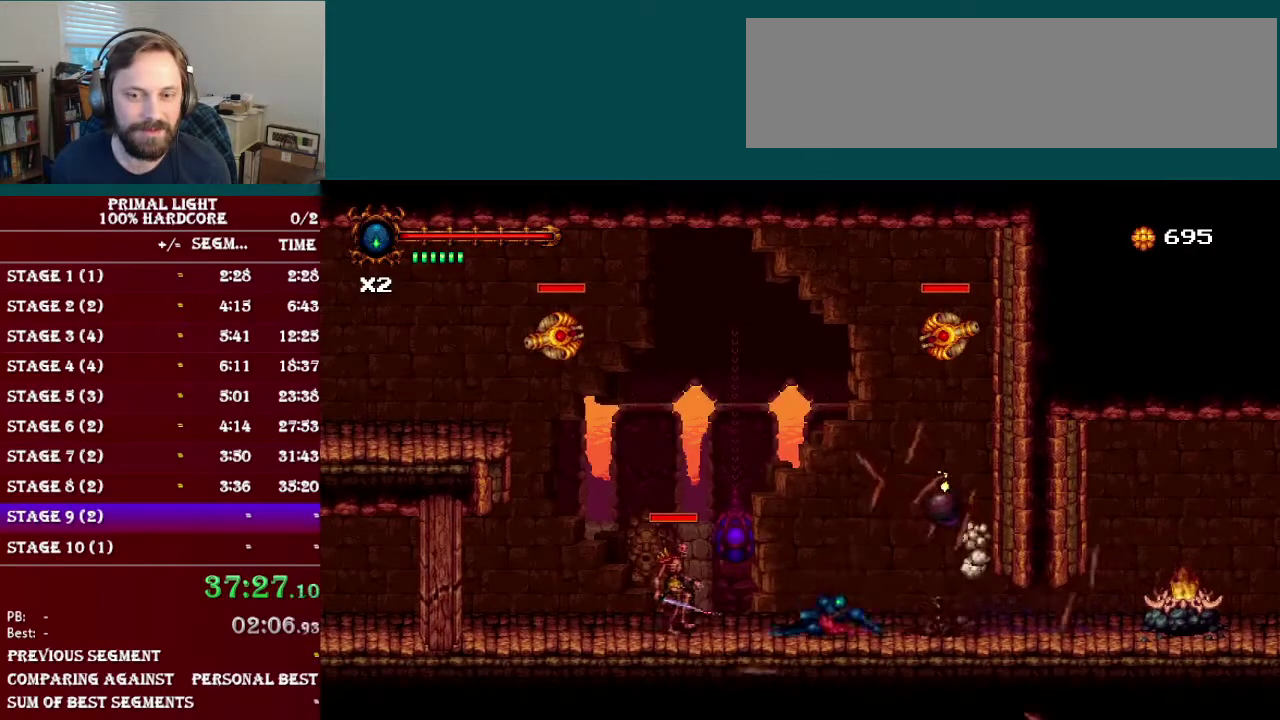
{"buttons": ["DPAD_LEFT"], "events": [[233, "DPAD_DOWN", "up"], [233, "L1", "up"], [250, "B", "down"], [417, "B", "up"]]}
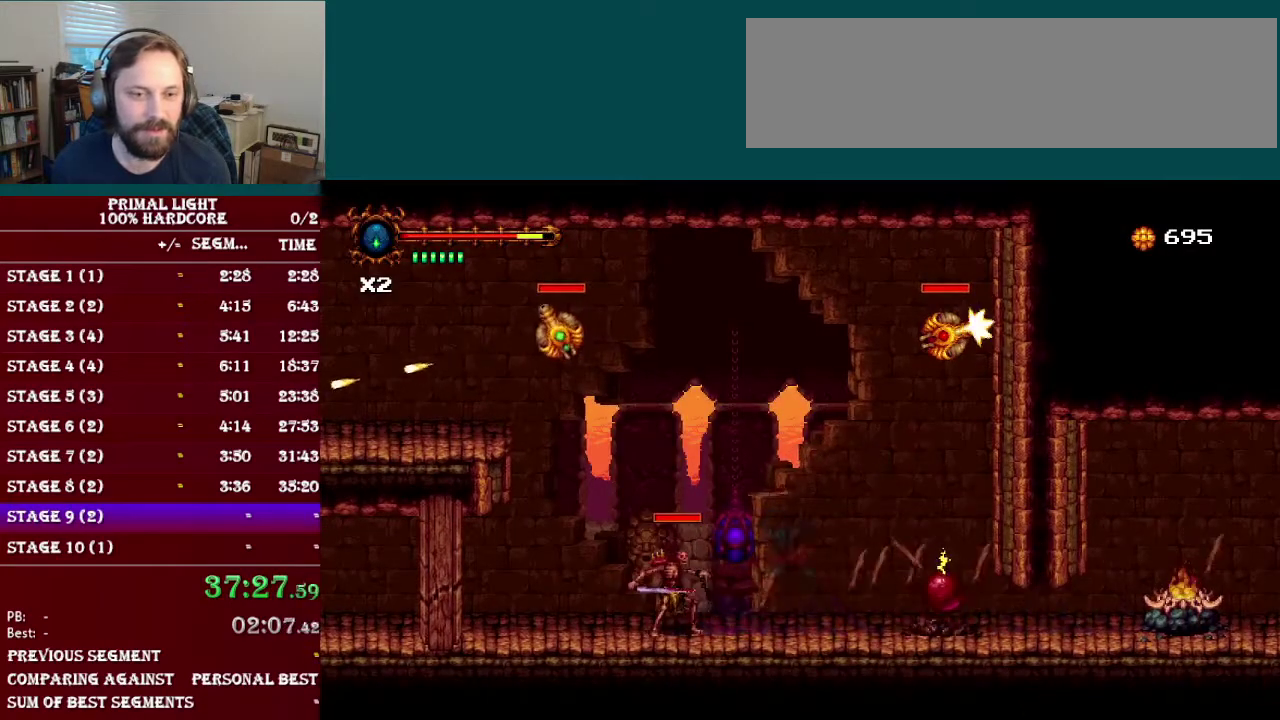
{"buttons": ["B", "DPAD_LEFT"], "events": [[117, "DPAD_DOWN", "down"], [200, "L1", "down"], [334, "DPAD_DOWN", "up"], [367, "L1", "up"], [501, "B", "down"]]}
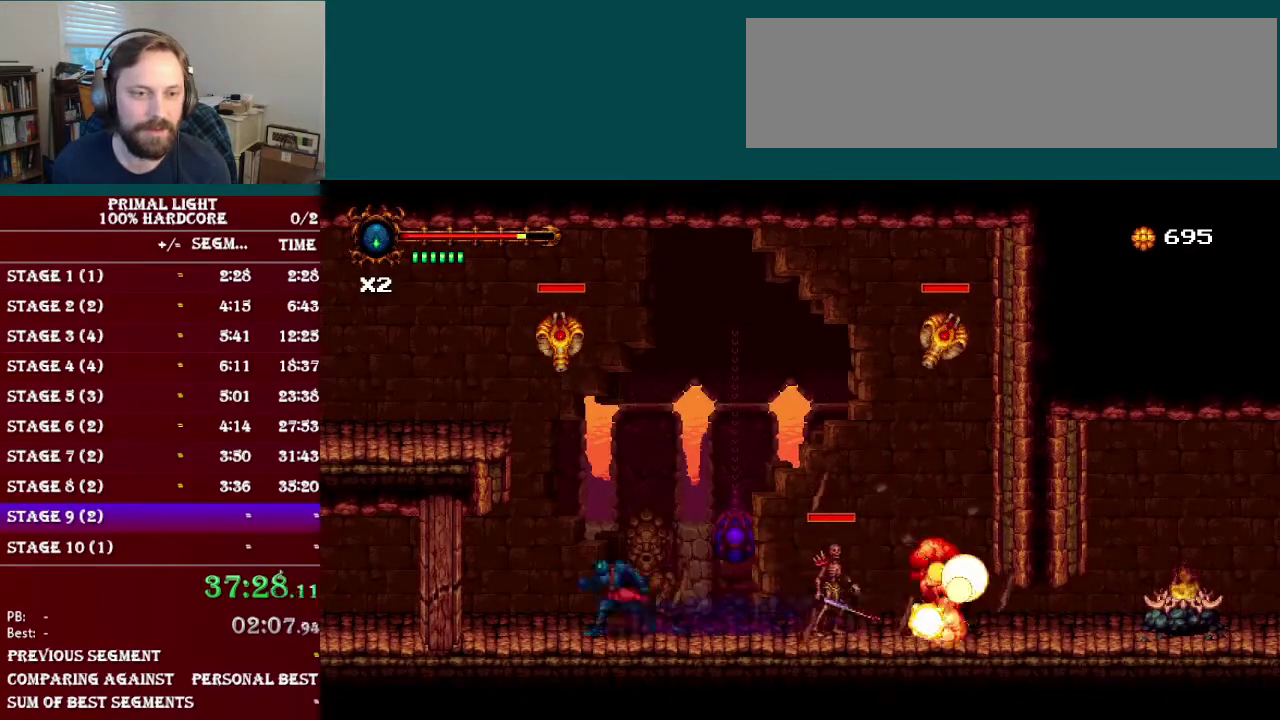
{"buttons": ["B", "DPAD_LEFT"], "events": [[16, "DPAD_LEFT", "up"], [200, "DPAD_LEFT", "down"], [250, "B", "up"], [317, "B", "down"]]}
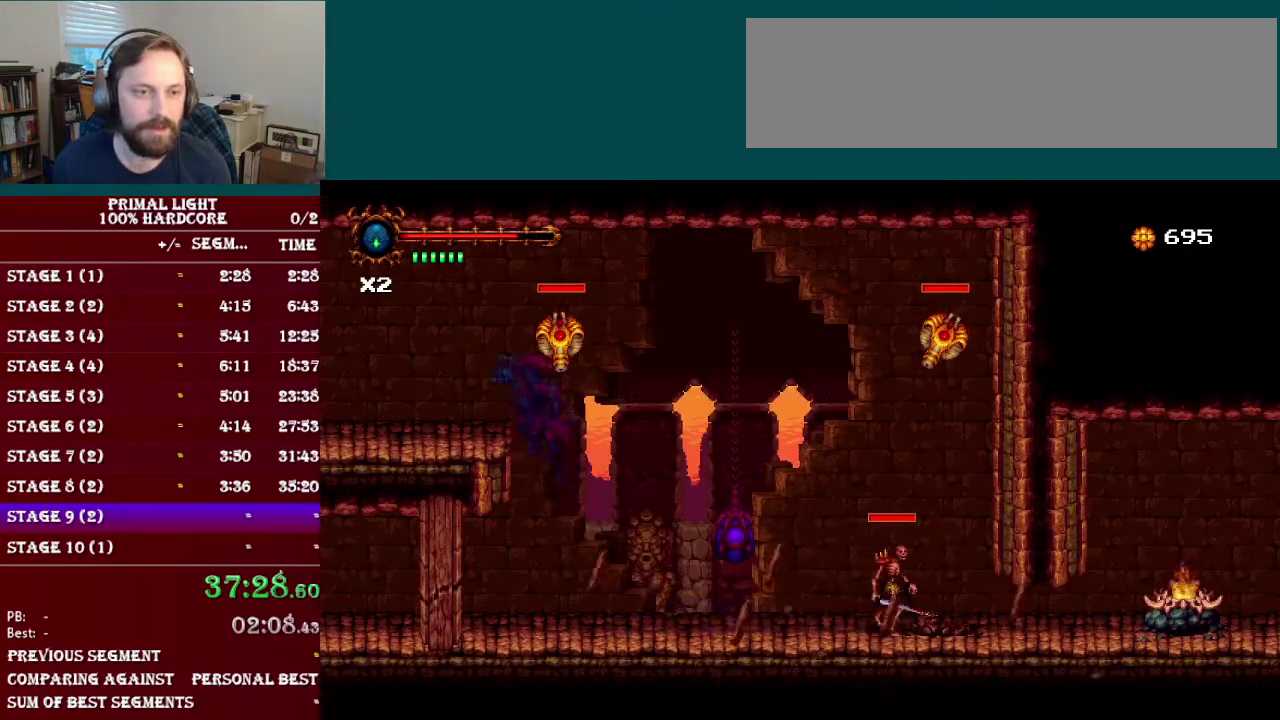
{"buttons": ["DPAD_DOWN", "DPAD_LEFT"], "events": [[34, "R1", "down"], [217, "R1", "up"], [234, "B", "up"], [384, "DPAD_DOWN", "down"], [417, "DPAD_LEFT", "up"], [501, "DPAD_LEFT", "down"]]}
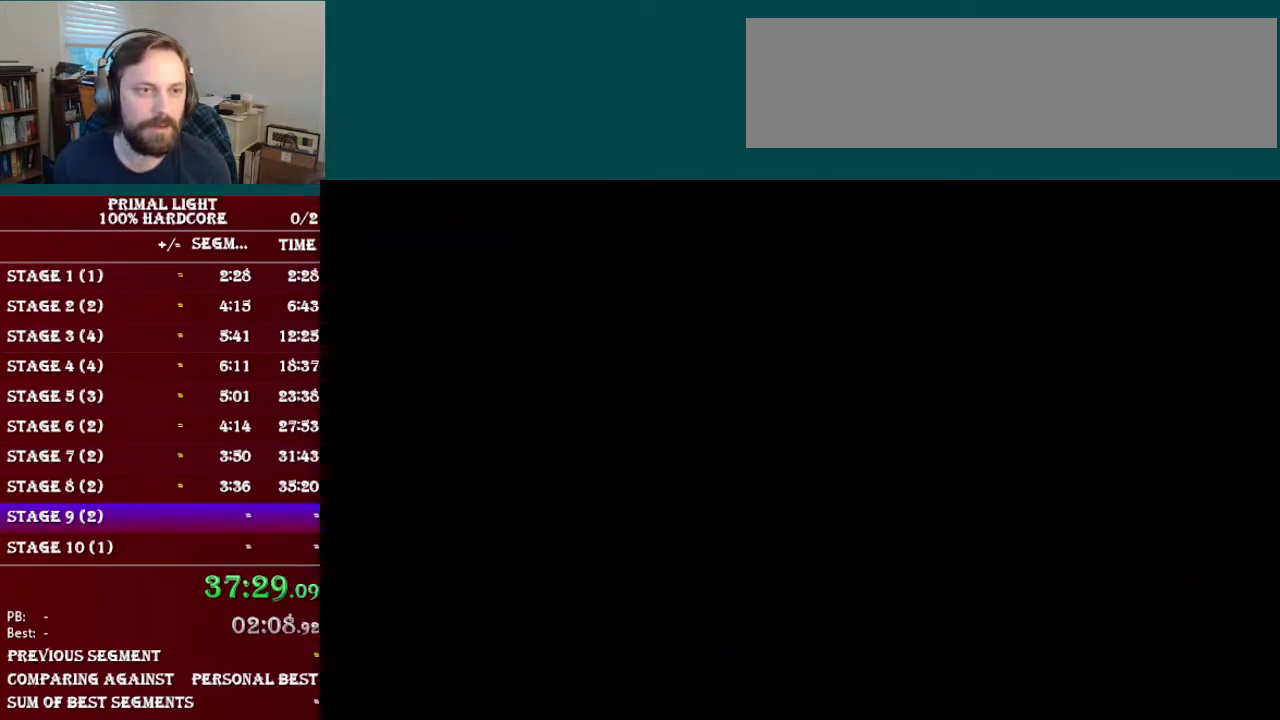
{"buttons": ["B", "DPAD_LEFT"], "events": [[33, "L1", "down"], [167, "DPAD_DOWN", "up"], [200, "L1", "up"], [317, "B", "down"]]}
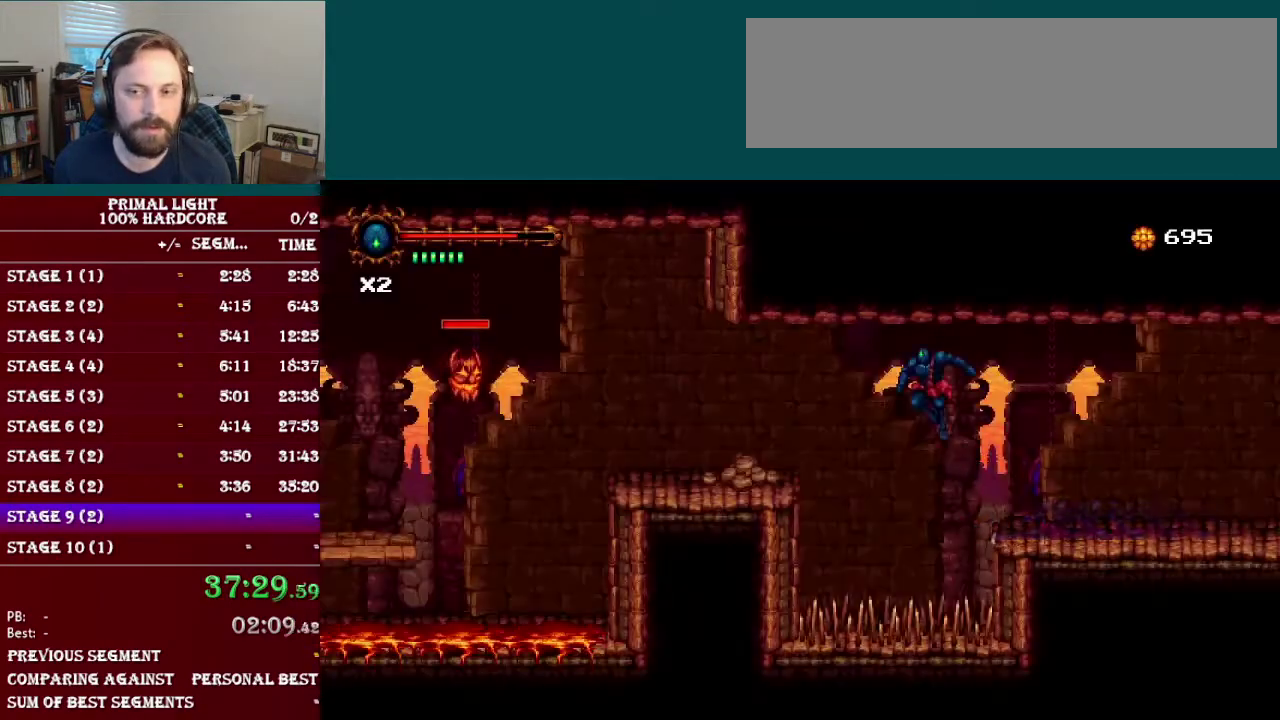
{"buttons": ["DPAD_LEFT"], "events": [[100, "R1", "down"], [251, "B", "up"], [251, "R1", "up"]]}
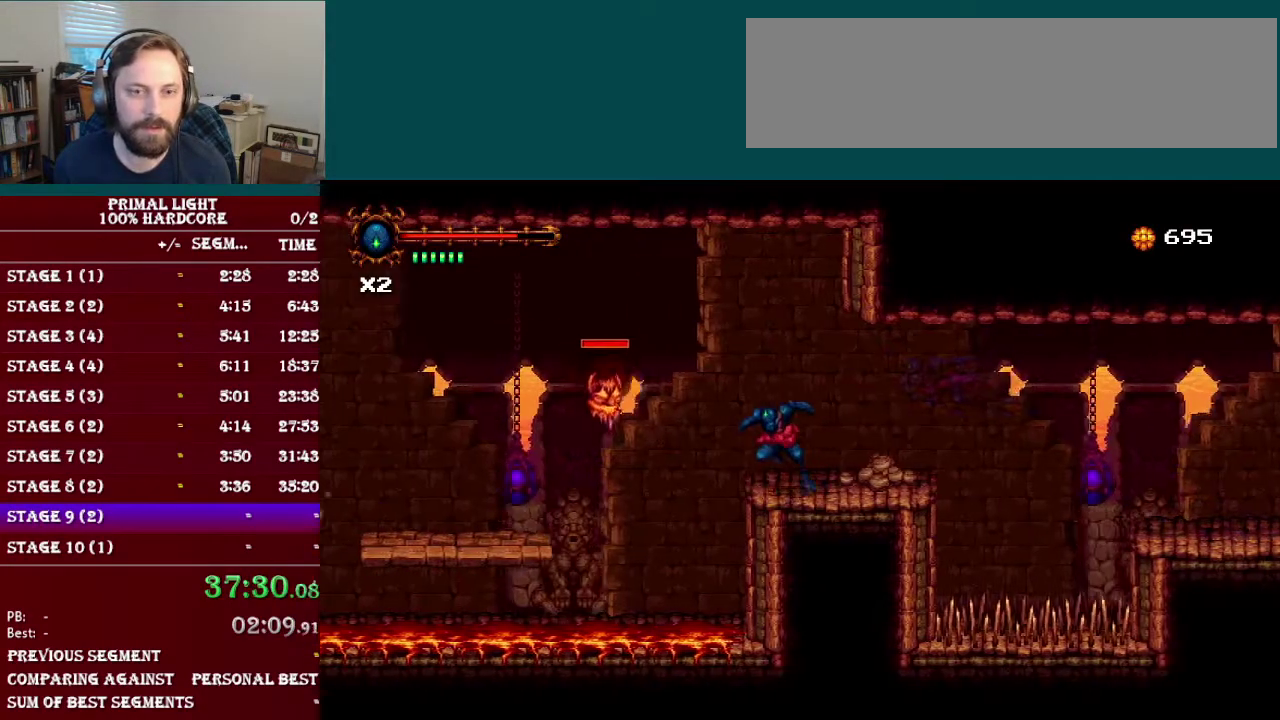
{"buttons": [], "events": [[33, "DPAD_LEFT", "up"], [300, "Y", "down"], [450, "Y", "up"]]}
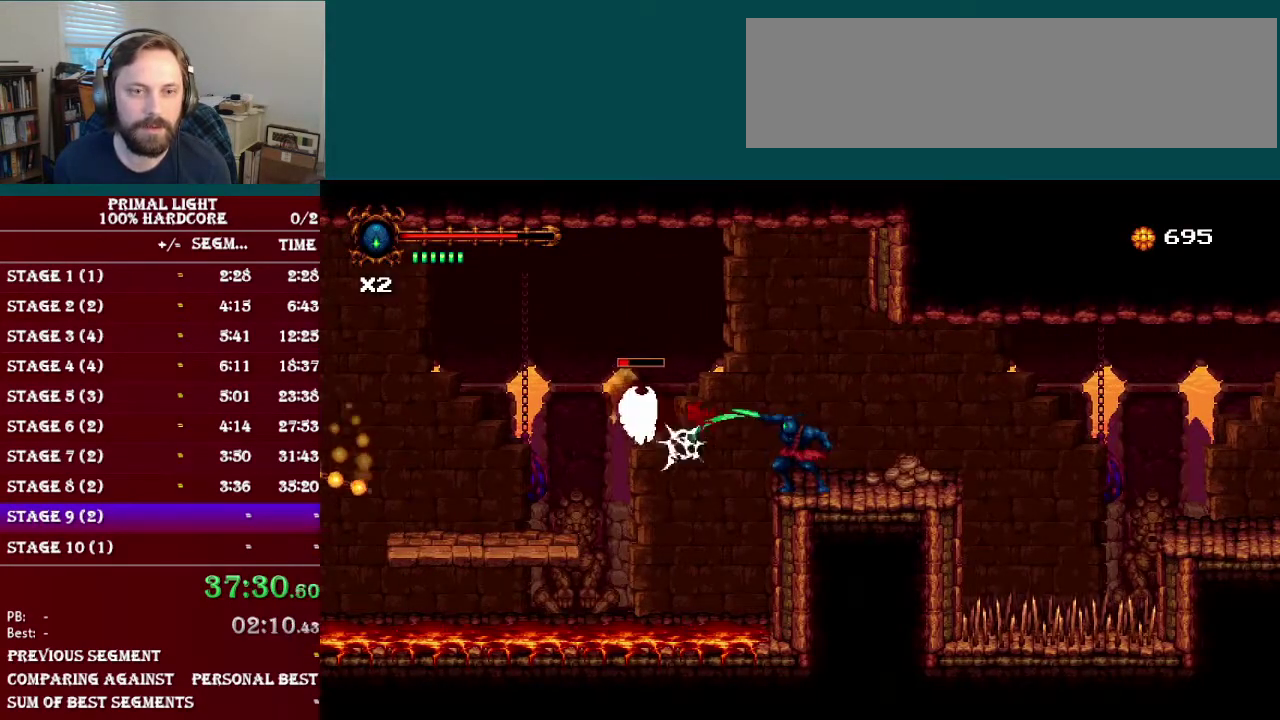
{"buttons": [], "events": [[167, "Y", "down"], [317, "Y", "up"]]}
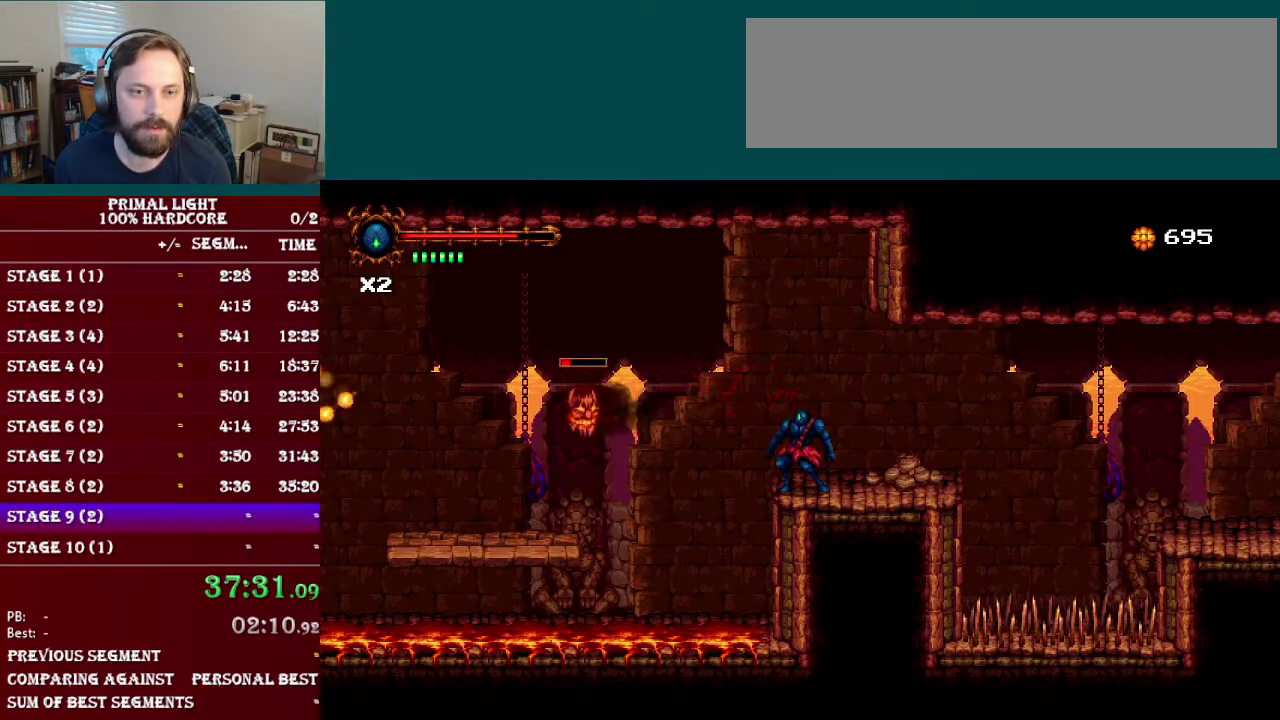
{"buttons": [], "events": []}
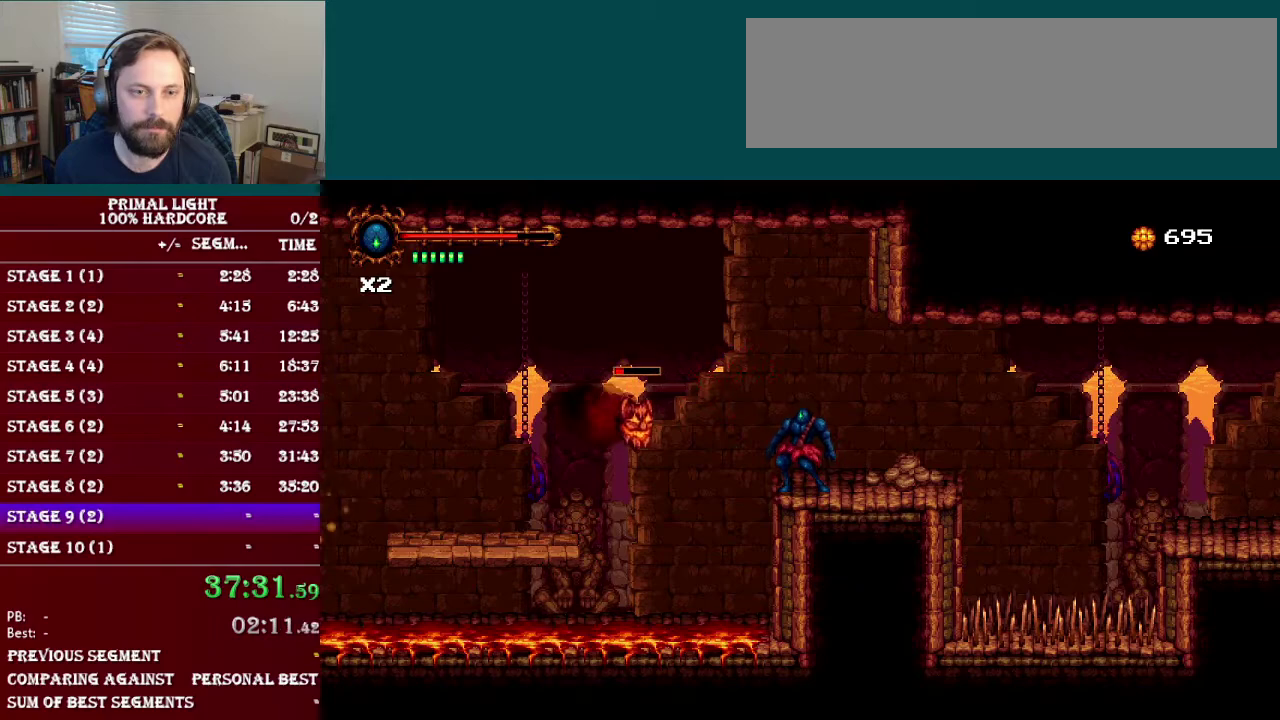
{"buttons": ["B", "DPAD_LEFT"], "events": [[100, "Y", "down"], [234, "Y", "up"], [451, "B", "down"], [451, "DPAD_LEFT", "down"]]}
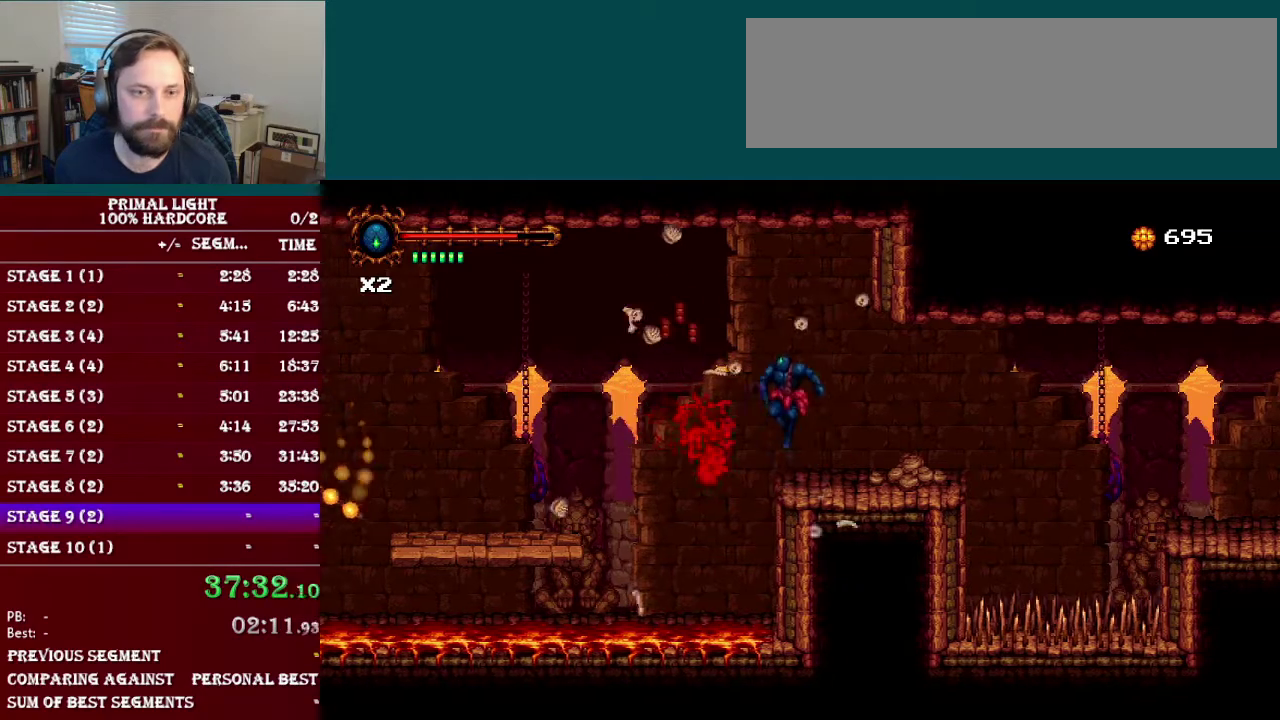
{"buttons": ["DPAD_LEFT"], "events": [[66, "B", "up"], [83, "R1", "down"], [200, "R1", "up"]]}
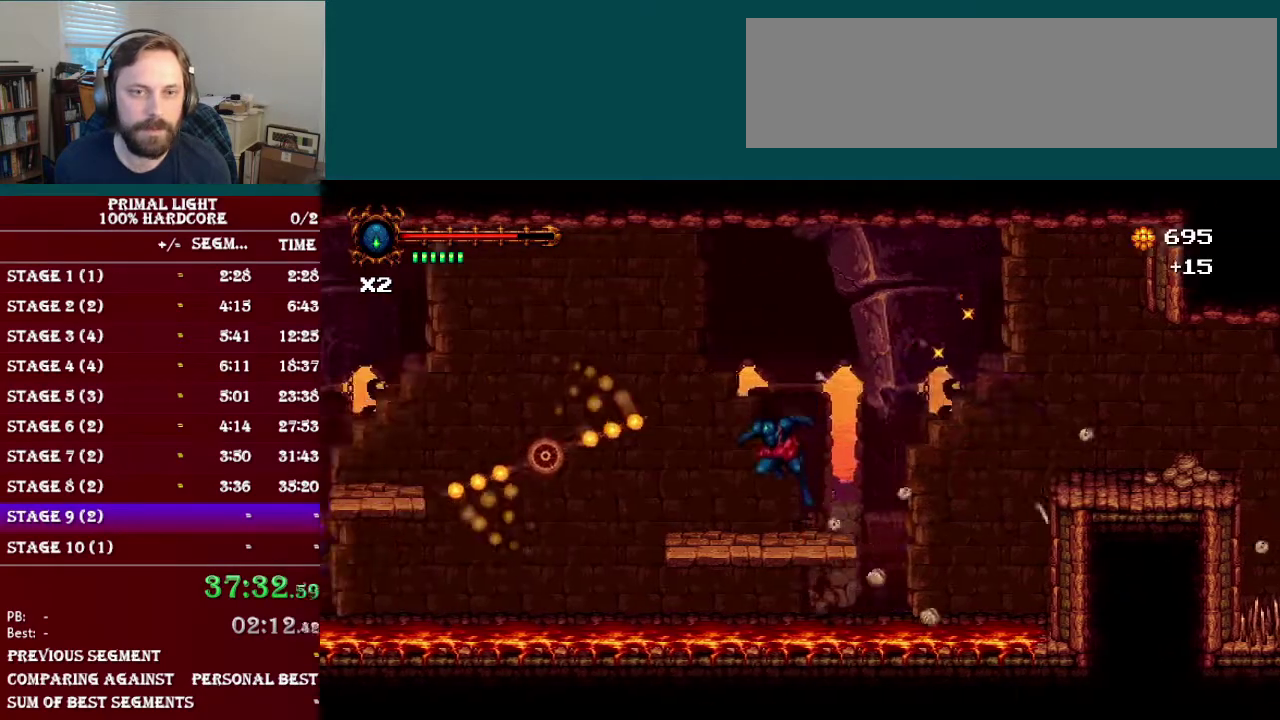
{"buttons": ["B", "DPAD_LEFT"], "events": [[117, "DPAD_LEFT", "up"], [200, "B", "down"], [367, "B", "up"], [417, "DPAD_LEFT", "down"], [501, "B", "down"]]}
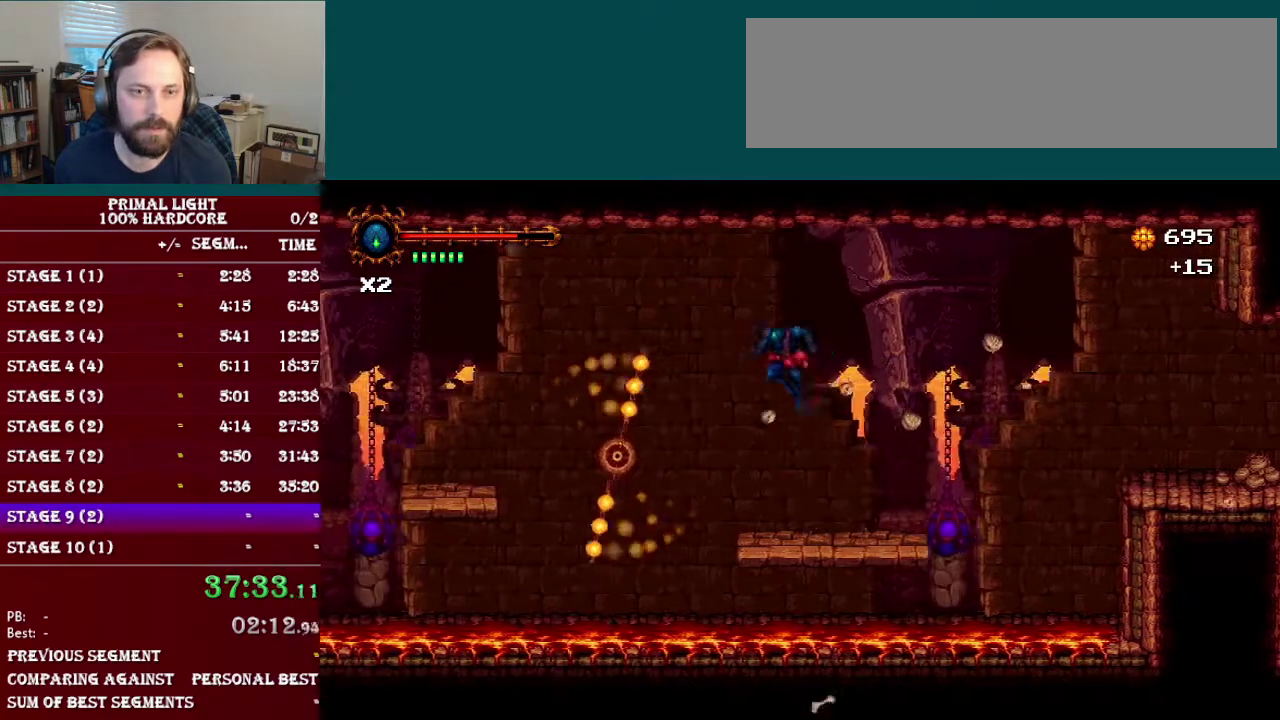
{"buttons": ["DPAD_LEFT"], "events": [[183, "R1", "down"], [367, "R1", "up"], [400, "B", "up"]]}
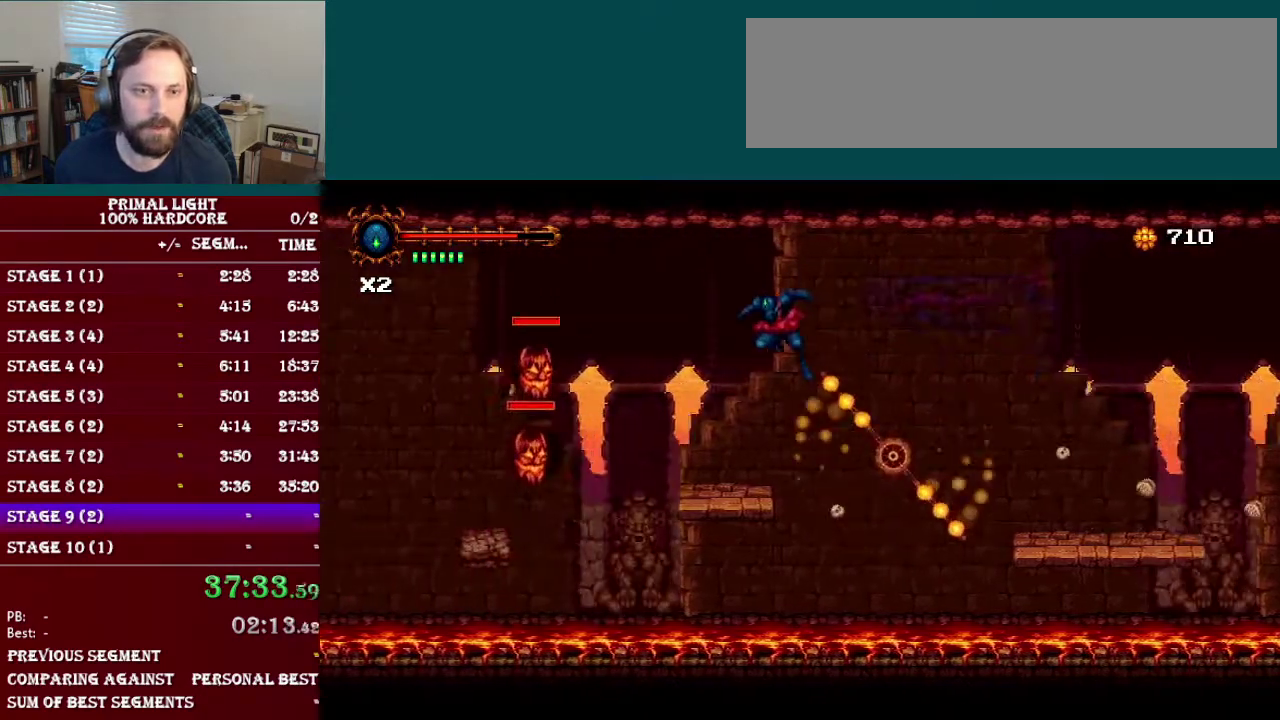
{"buttons": ["B"], "events": [[150, "DPAD_LEFT", "up"], [451, "B", "down"]]}
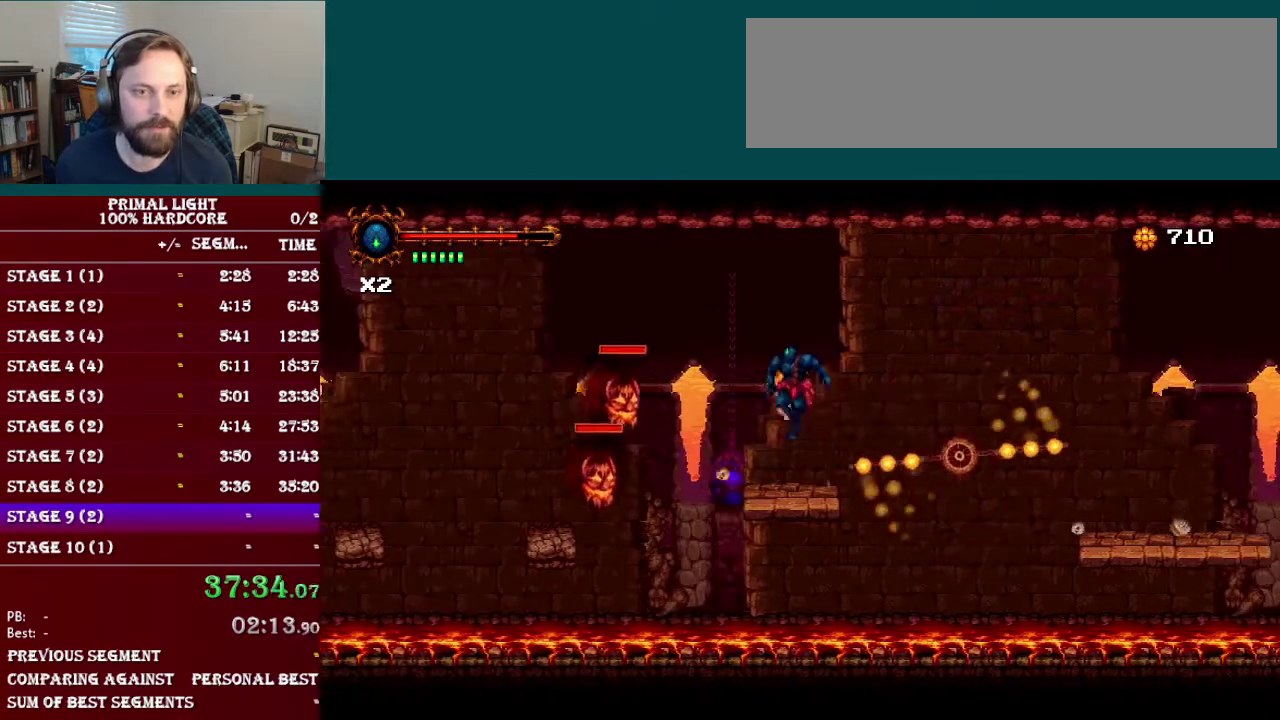
{"buttons": ["B", "R1", "DPAD_LEFT"], "events": [[16, "DPAD_LEFT", "down"], [117, "B", "up"], [267, "B", "down"], [450, "R1", "down"]]}
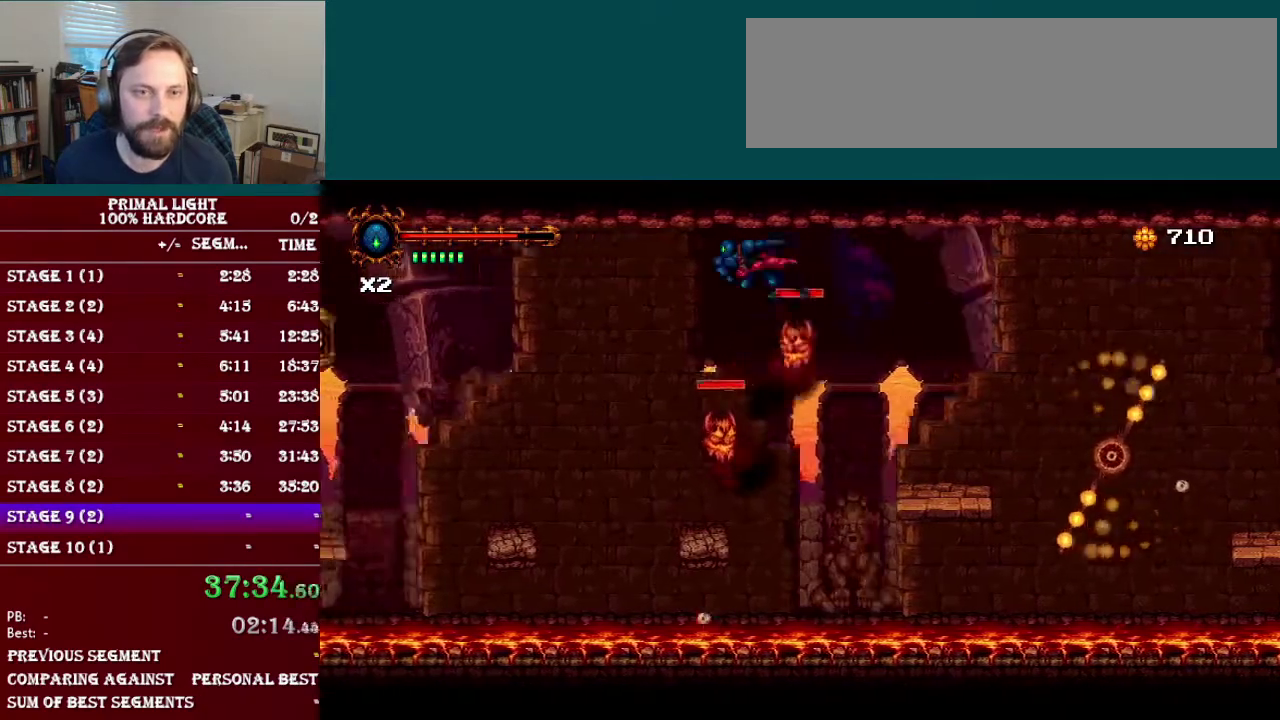
{"buttons": ["DPAD_LEFT"], "events": [[184, "R1", "up"], [217, "B", "up"]]}
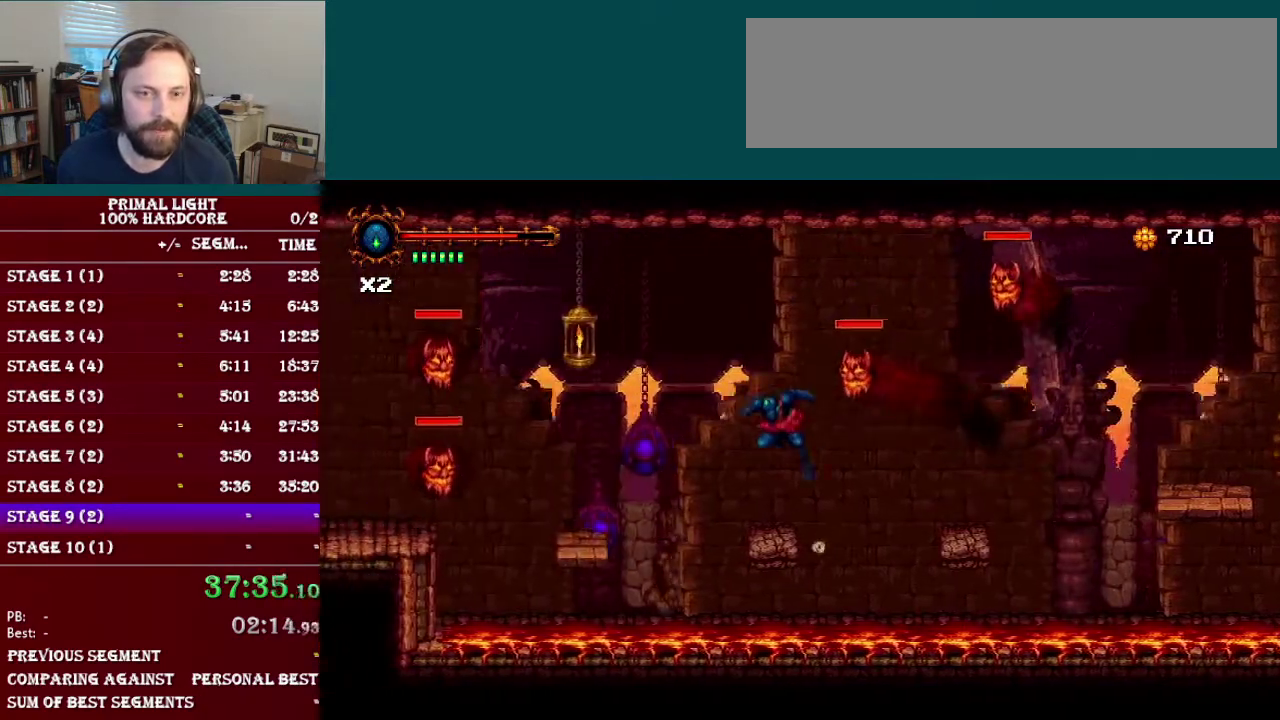
{"buttons": ["B", "DPAD_LEFT"], "events": [[66, "DPAD_LEFT", "up"], [183, "B", "down"], [300, "DPAD_LEFT", "down"]]}